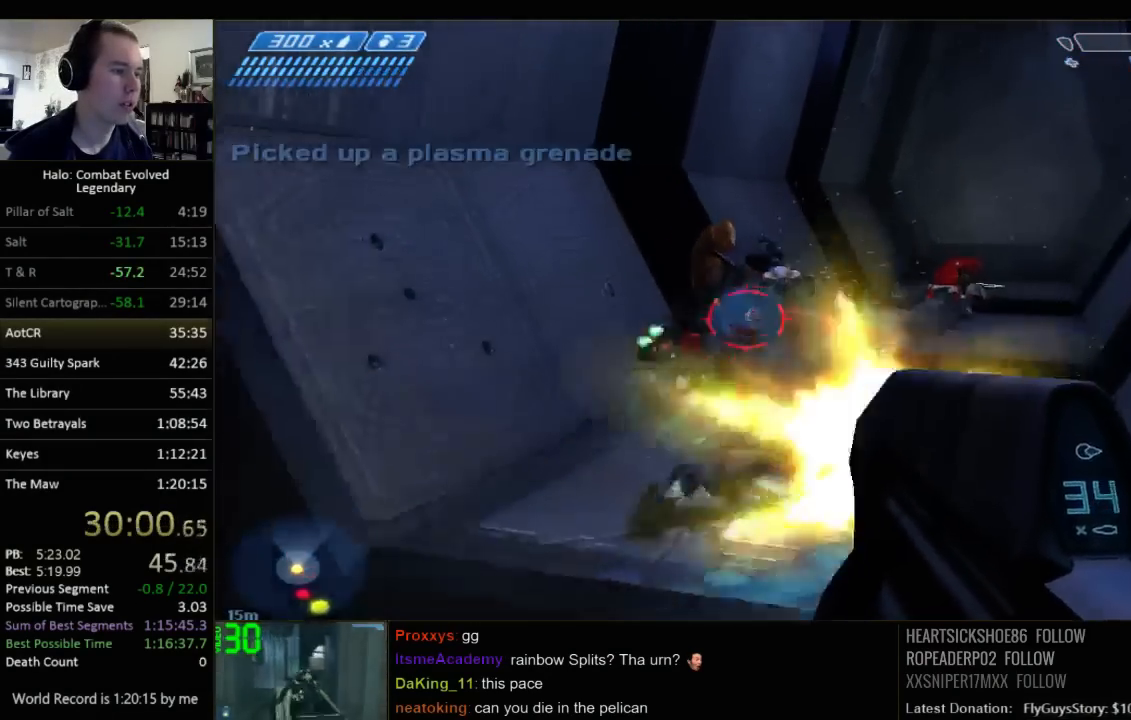
Gameplay with keyboard and mouse; each line is a JSON object with the keys and mouse buttons held at the frame after it. "events" lists presses ("down") and releases ("up") of "1", "2", "3", "4", "5", "a", "alt", "c", "ctrl", "d", "e", "f", "q", "r", "s", "shift", "space", "tab", "v", "w", "x", "z", "mouse_left", "mouse_middle", "mouse_right", "mouse_wheel_up" and "mouse_wheel_down" between this image and that frame as [ms after this image, input, new state], when the widget could be followed in between. "mouse_left", "mouse_middle", "mouse_right", "mouse_wheel_up", "mouse_wheel_down" = the "left", "middle", "right", "wheel_up", "wheel_down" buttons of the "mouse" list. No other keys are recorded. Not read: mouse_move.
{"keys": ["w"], "mouse": [], "events": []}
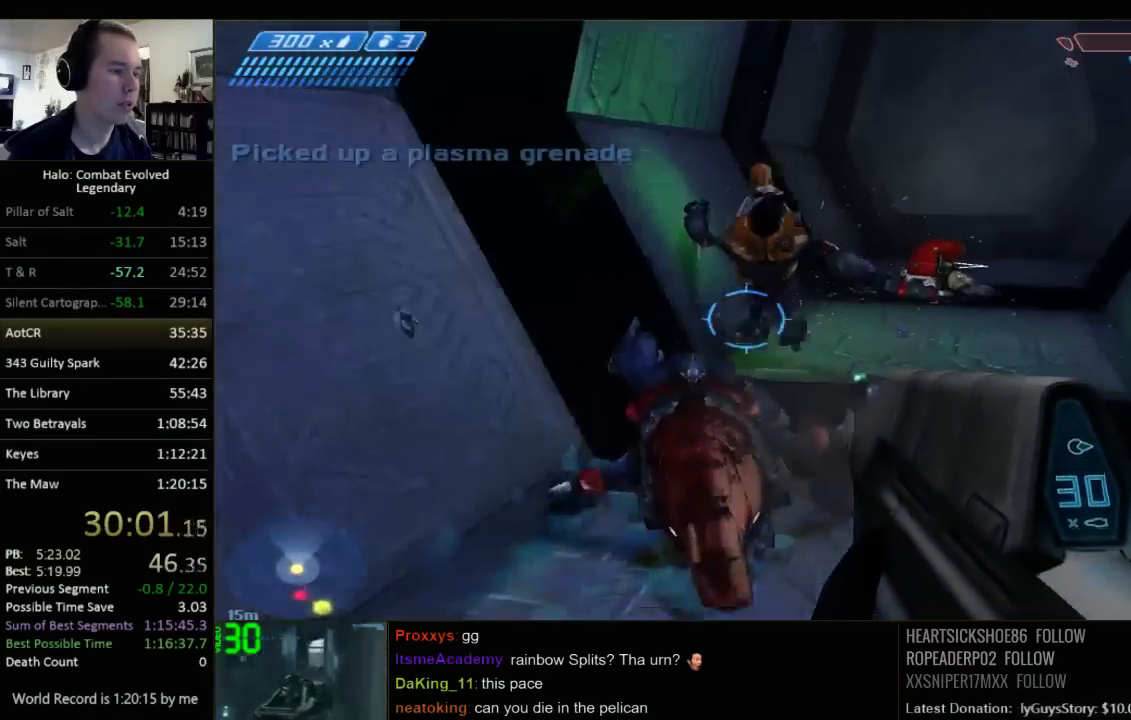
{"keys": ["w"], "mouse": [], "events": []}
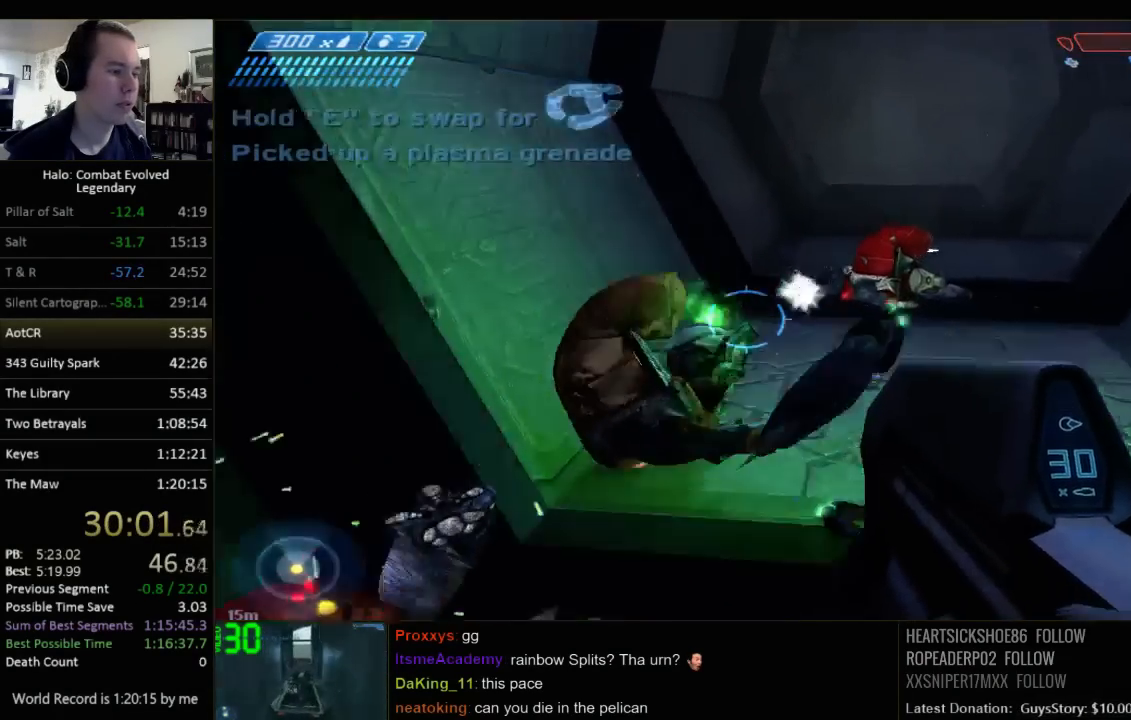
{"keys": ["e", "w"], "mouse": [], "events": [[200, "e", "down"]]}
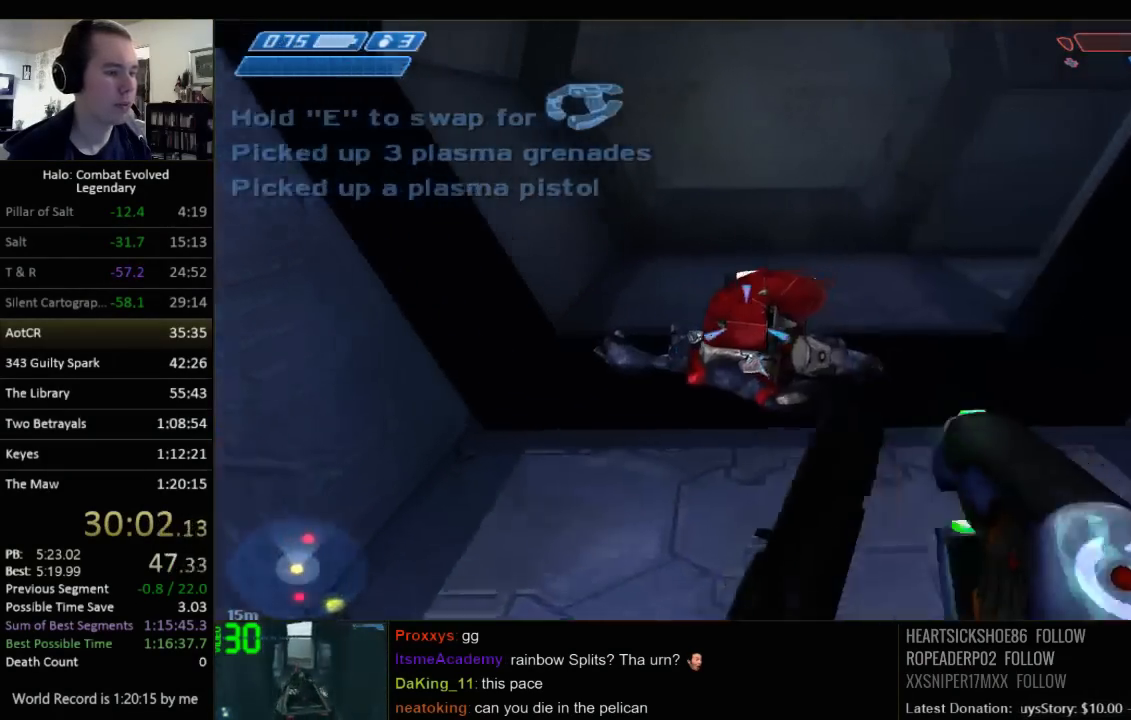
{"keys": ["w"], "mouse": [], "events": [[84, "e", "up"]]}
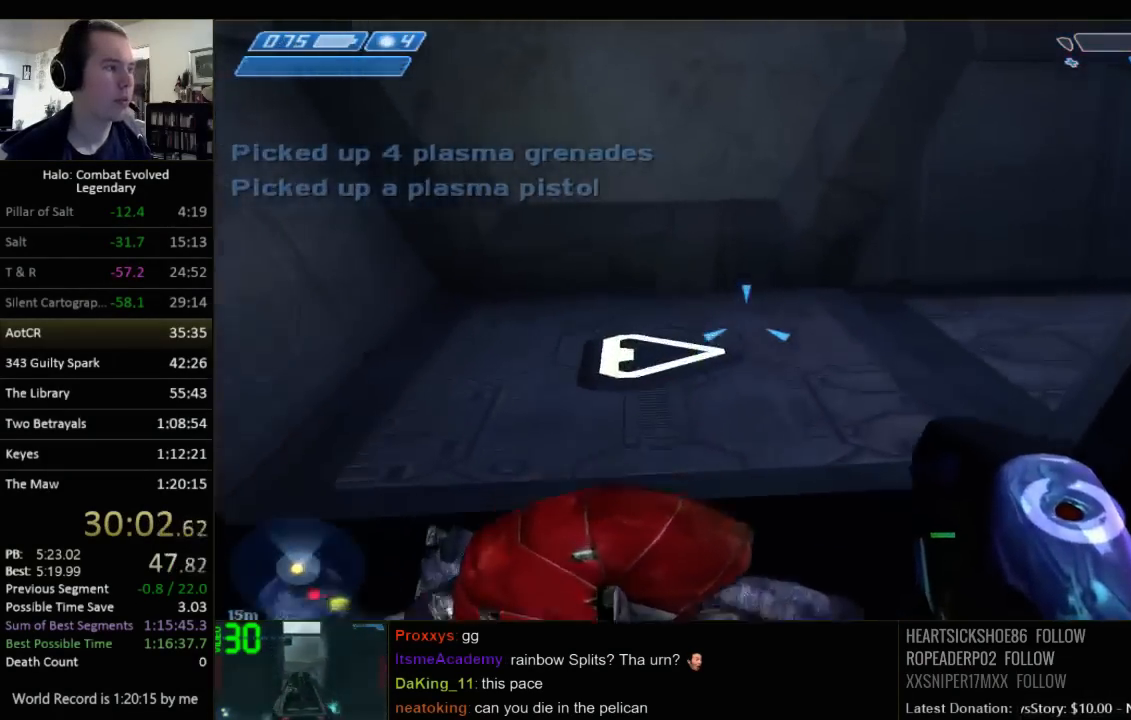
{"keys": ["w"], "mouse": [], "events": [[100, "q", "down"], [167, "q", "up"], [267, "q", "down"], [367, "q", "up"]]}
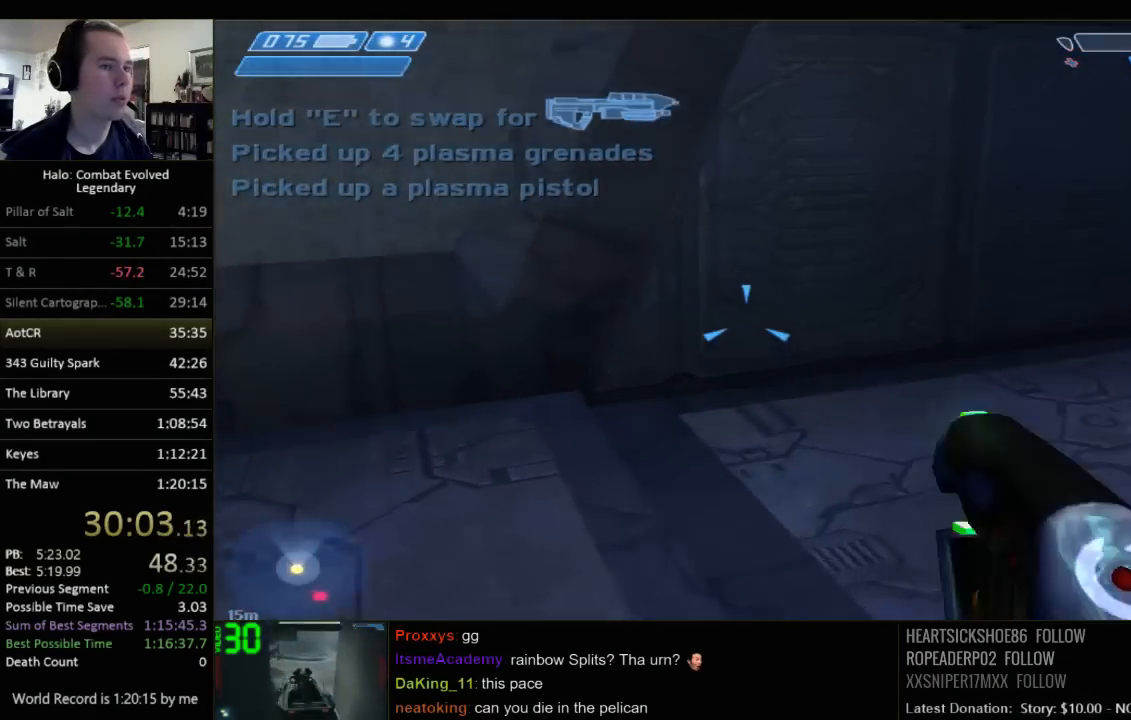
{"keys": ["w"], "mouse": [], "events": []}
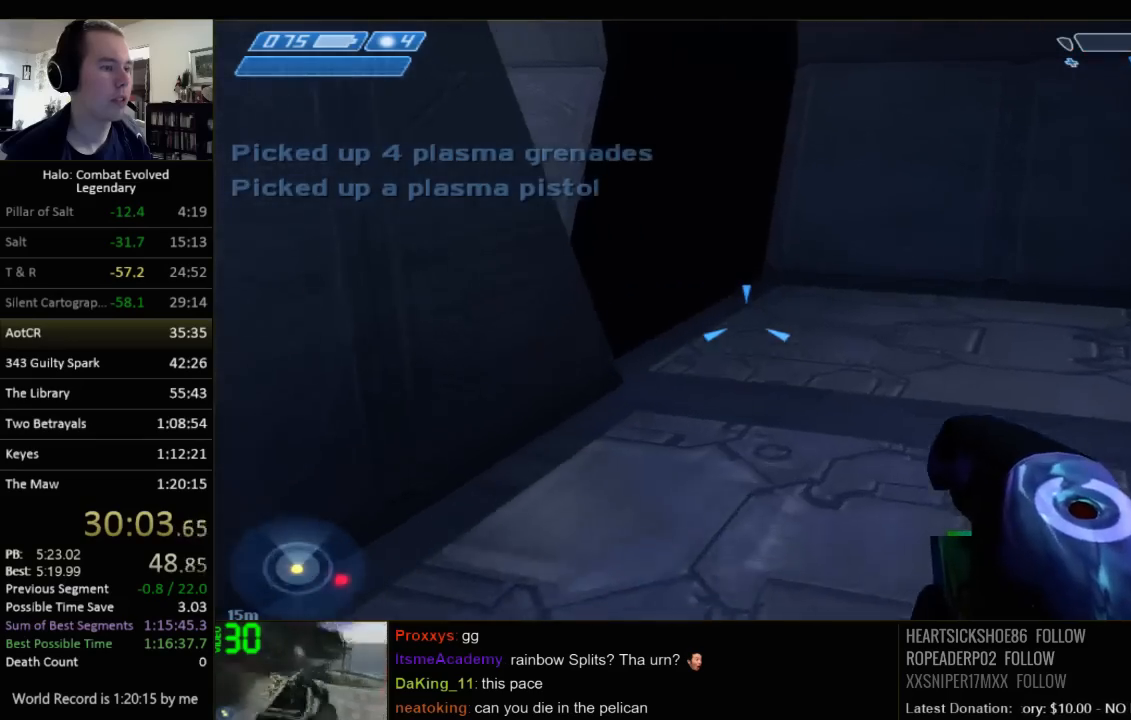
{"keys": ["w"], "mouse": [], "events": []}
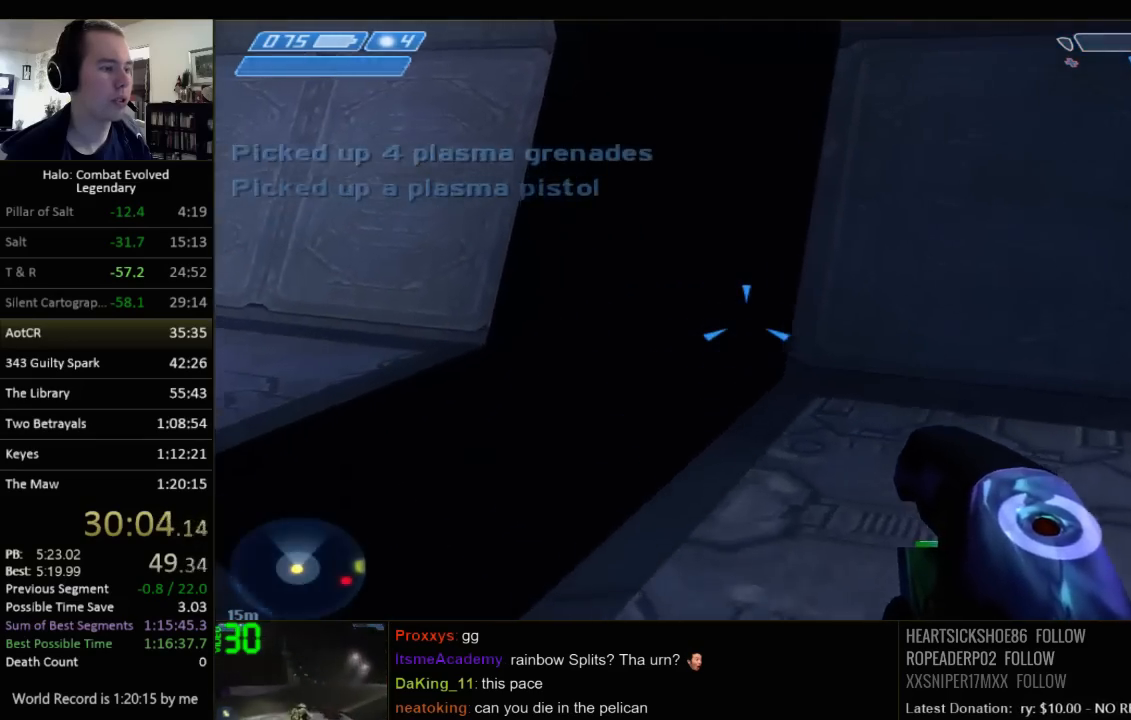
{"keys": ["w"], "mouse": [], "events": []}
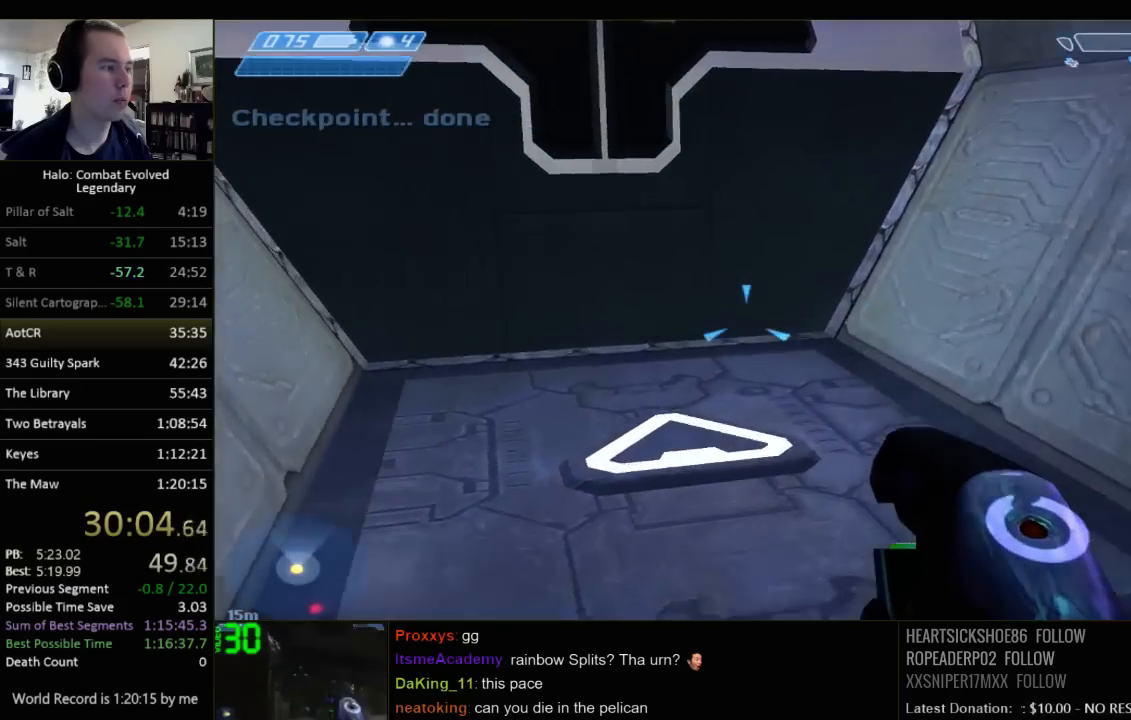
{"keys": ["w"], "mouse": [], "events": []}
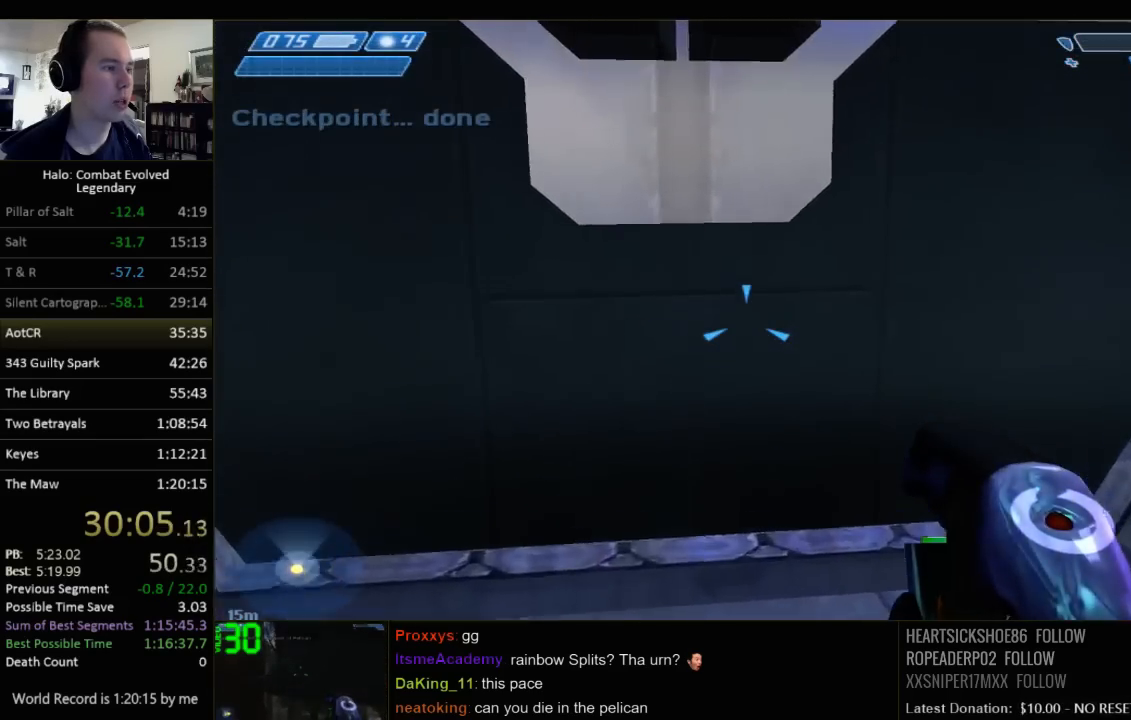
{"keys": ["w"], "mouse": [], "events": []}
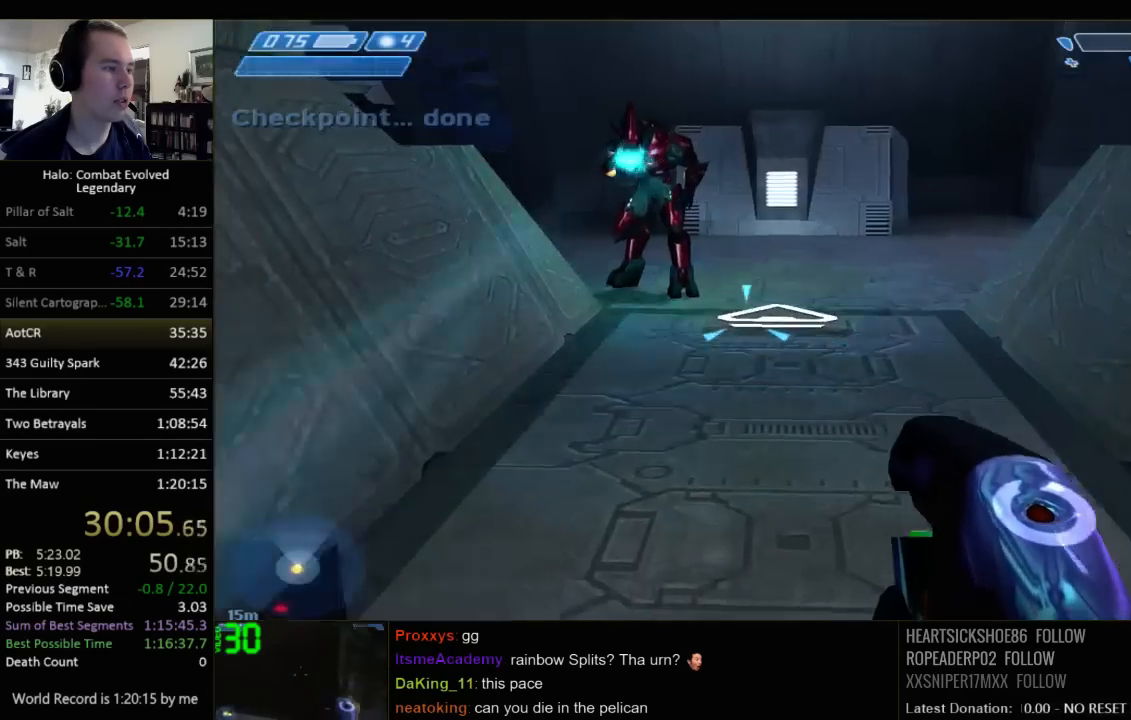
{"keys": ["a", "space", "w"], "mouse": [], "events": [[350, "space", "down"], [384, "a", "down"]]}
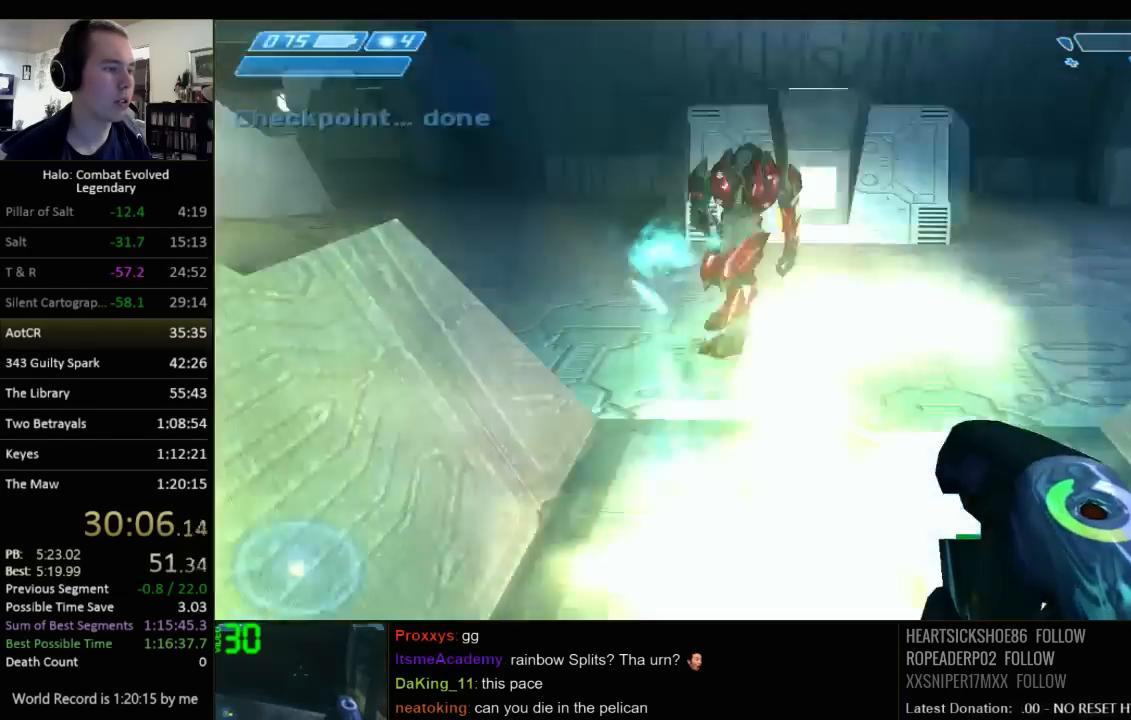
{"keys": ["w"], "mouse": [], "events": [[17, "space", "up"], [467, "a", "up"]]}
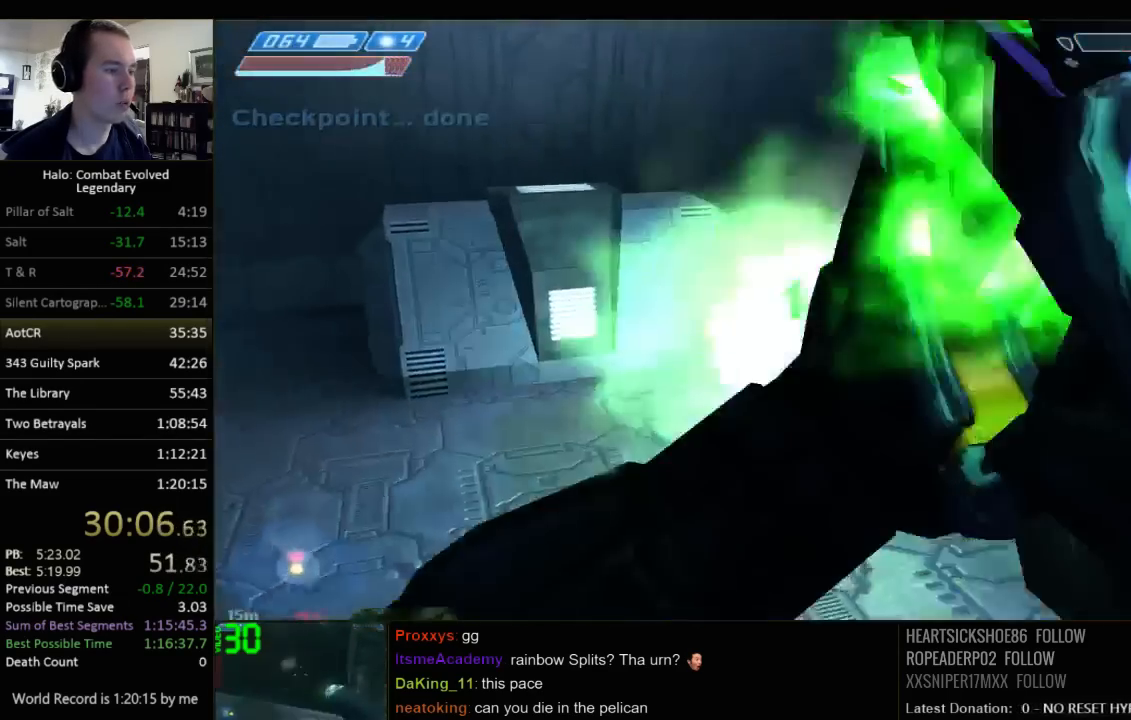
{"keys": ["w"], "mouse": [], "events": []}
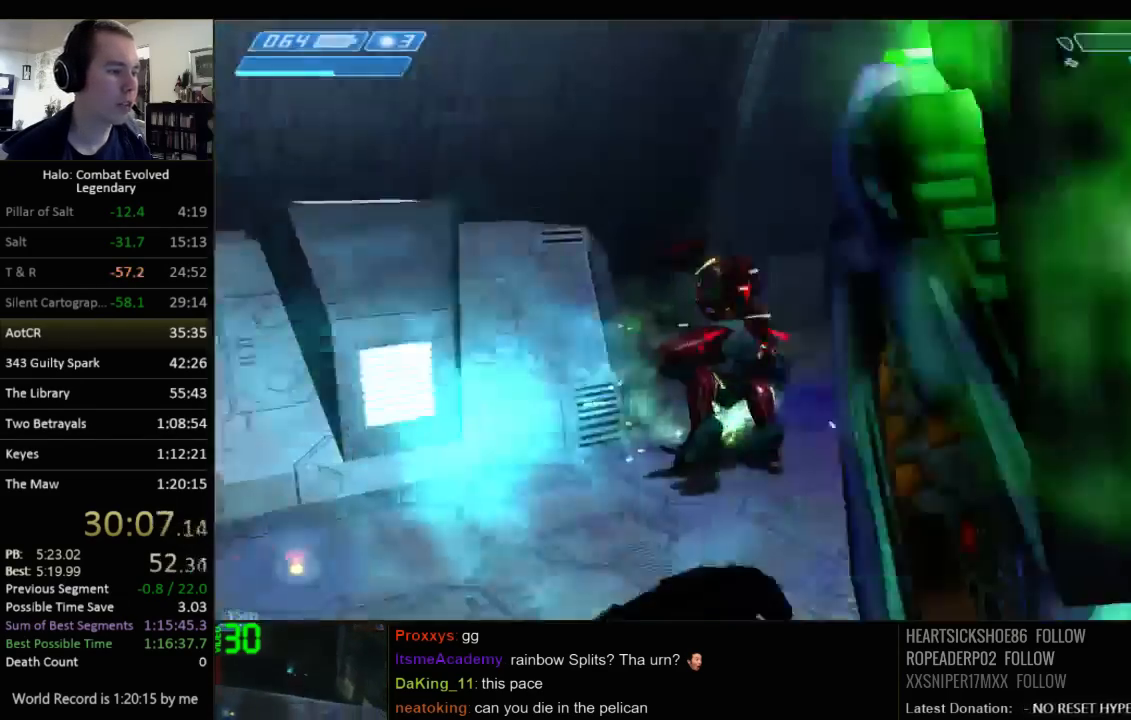
{"keys": ["a", "s"], "mouse": [], "events": [[217, "a", "down"], [300, "w", "up"], [467, "s", "down"]]}
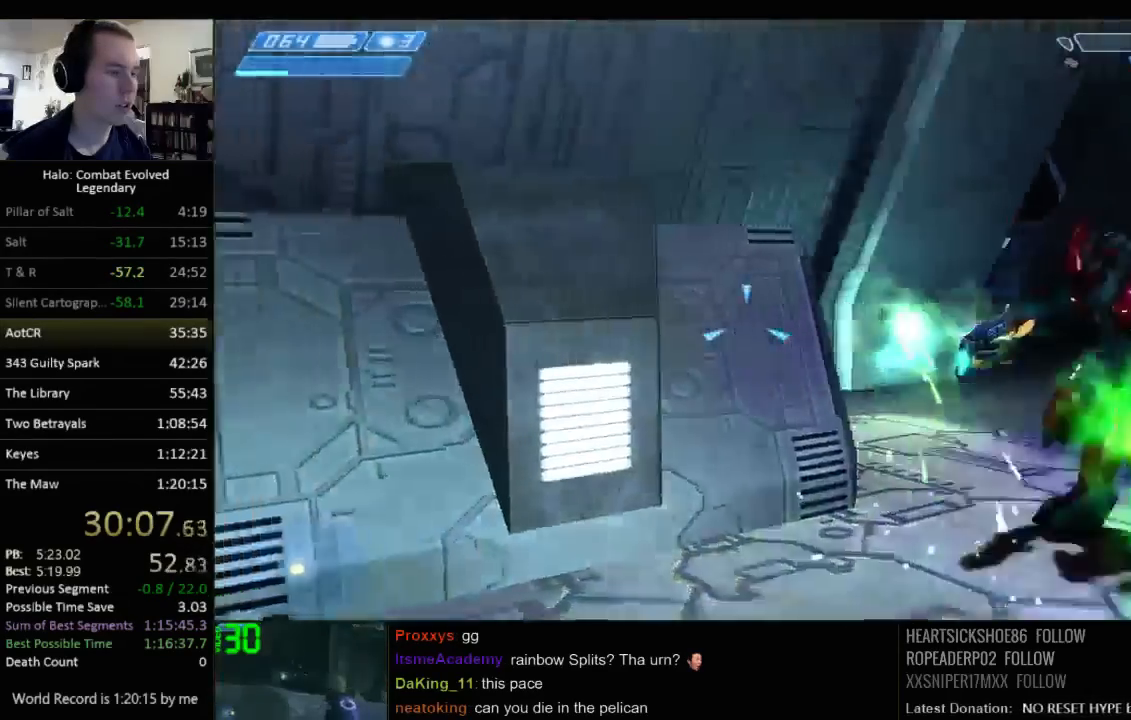
{"keys": ["a", "s"], "mouse": [], "events": [[134, "s", "up"], [450, "s", "down"]]}
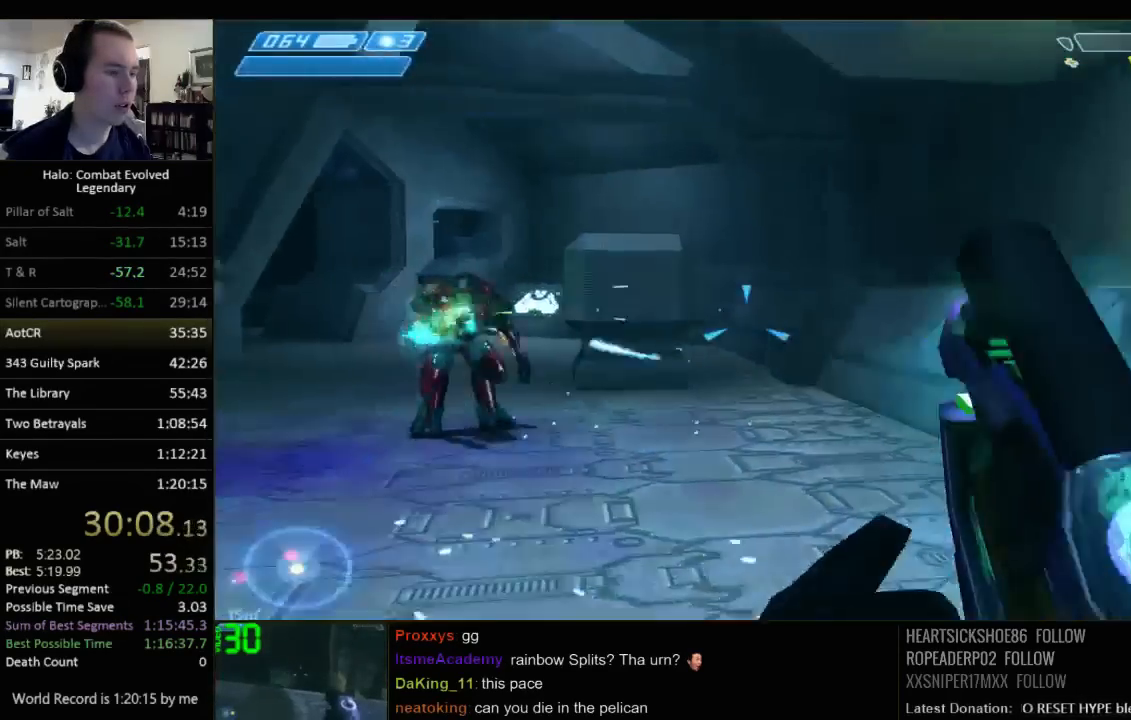
{"keys": [], "mouse": [], "events": [[84, "a", "up"], [84, "s", "up"]]}
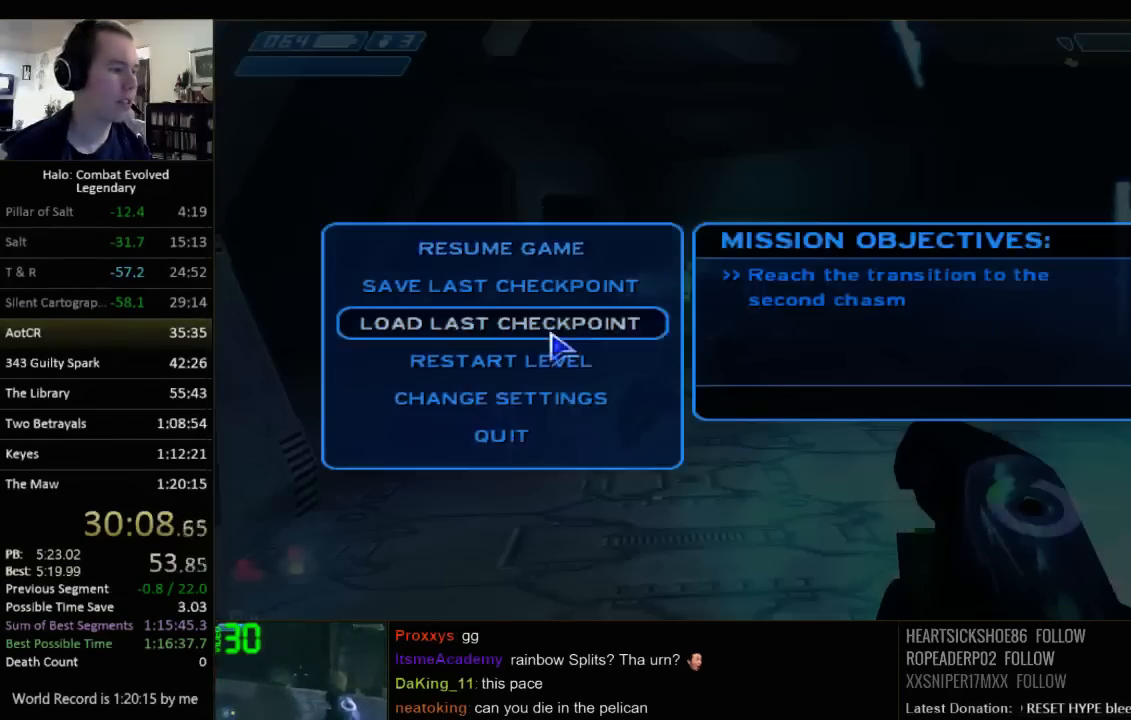
{"keys": ["w"], "mouse": [], "events": [[167, "w", "down"]]}
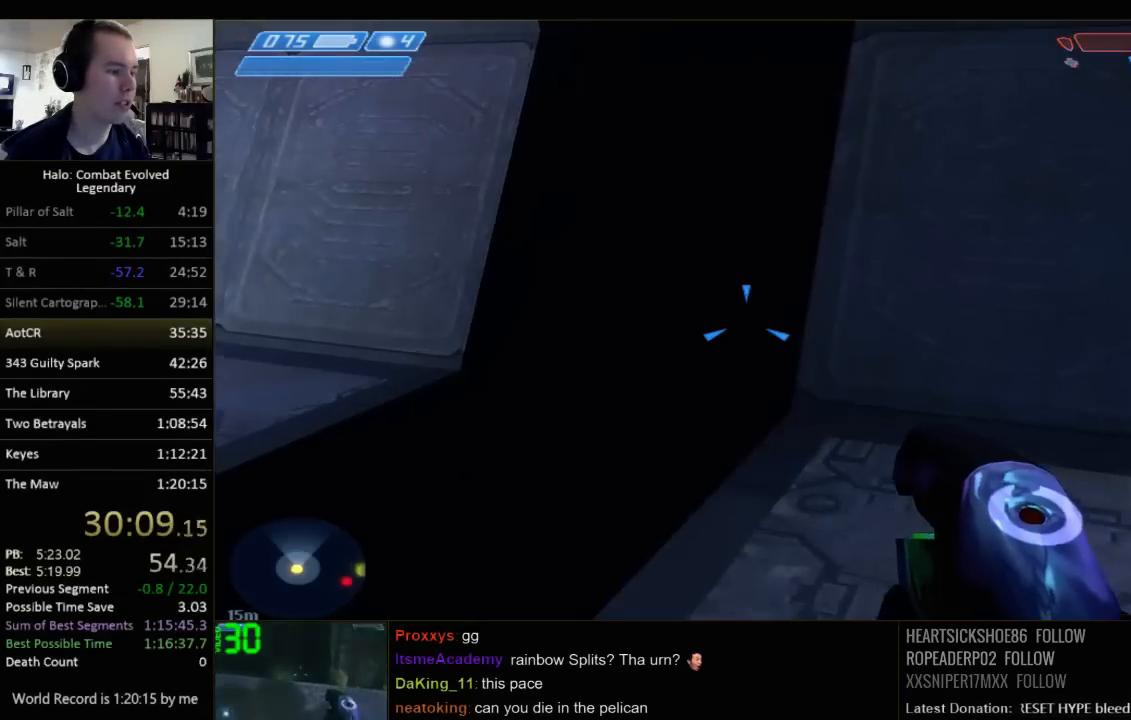
{"keys": ["w"], "mouse": [], "events": []}
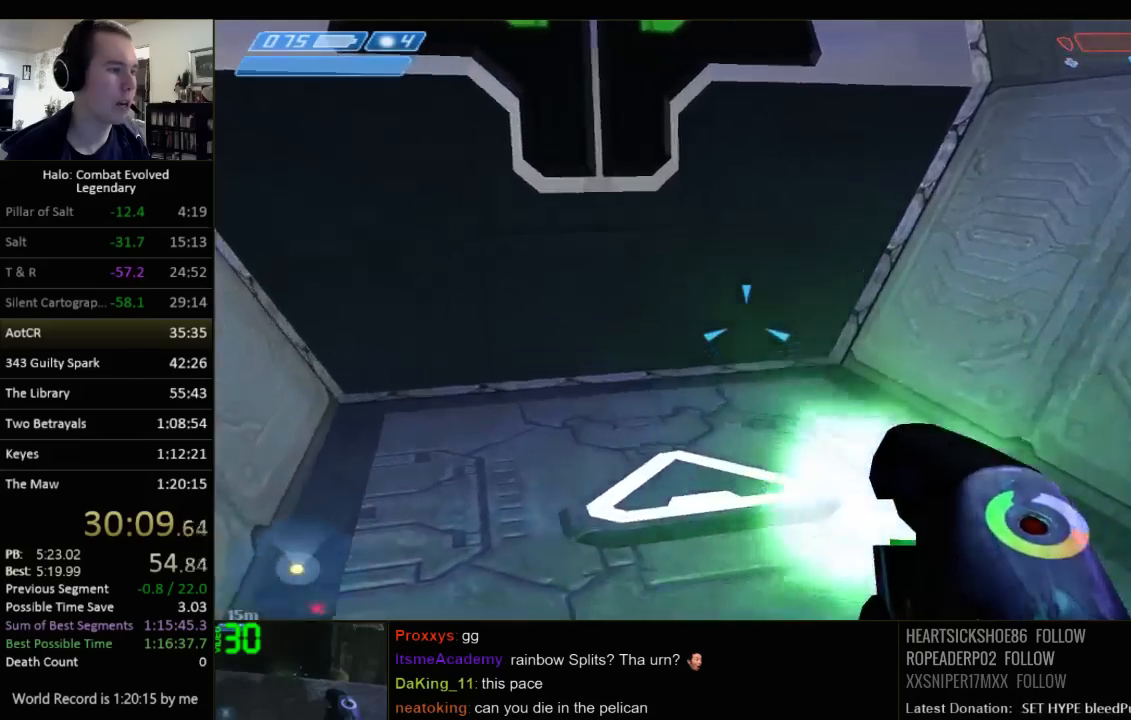
{"keys": ["w"], "mouse": [], "events": []}
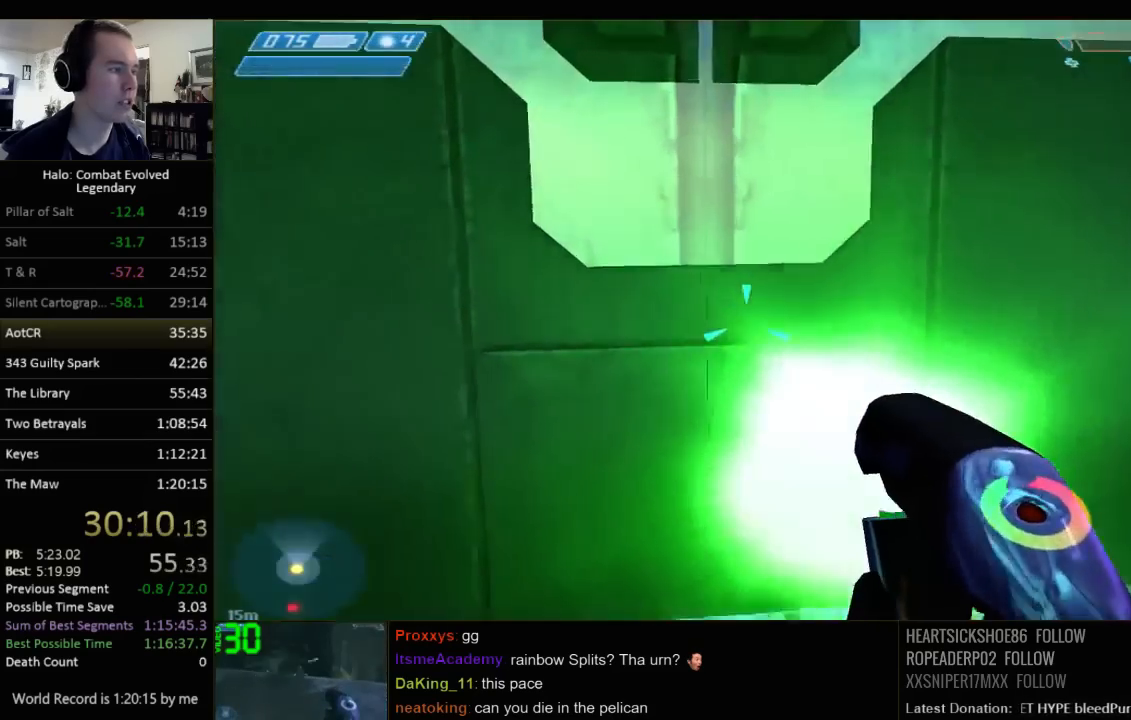
{"keys": ["w"], "mouse": [], "events": []}
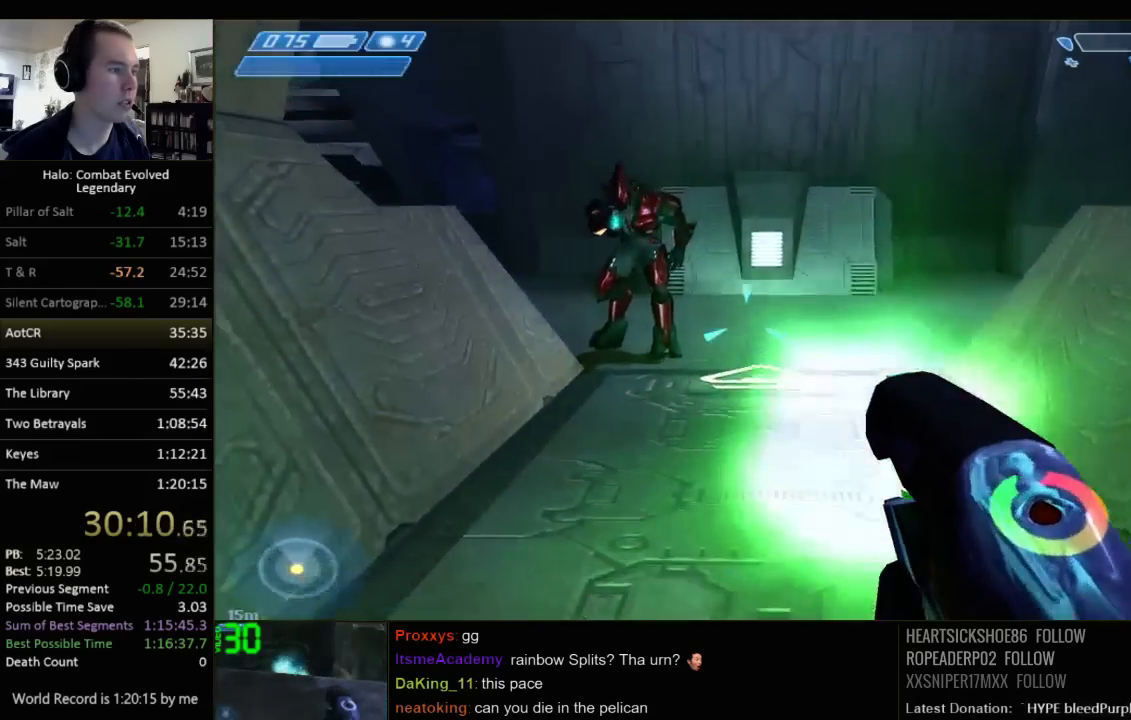
{"keys": ["w"], "mouse": [], "events": [[150, "a", "down"], [384, "a", "up"]]}
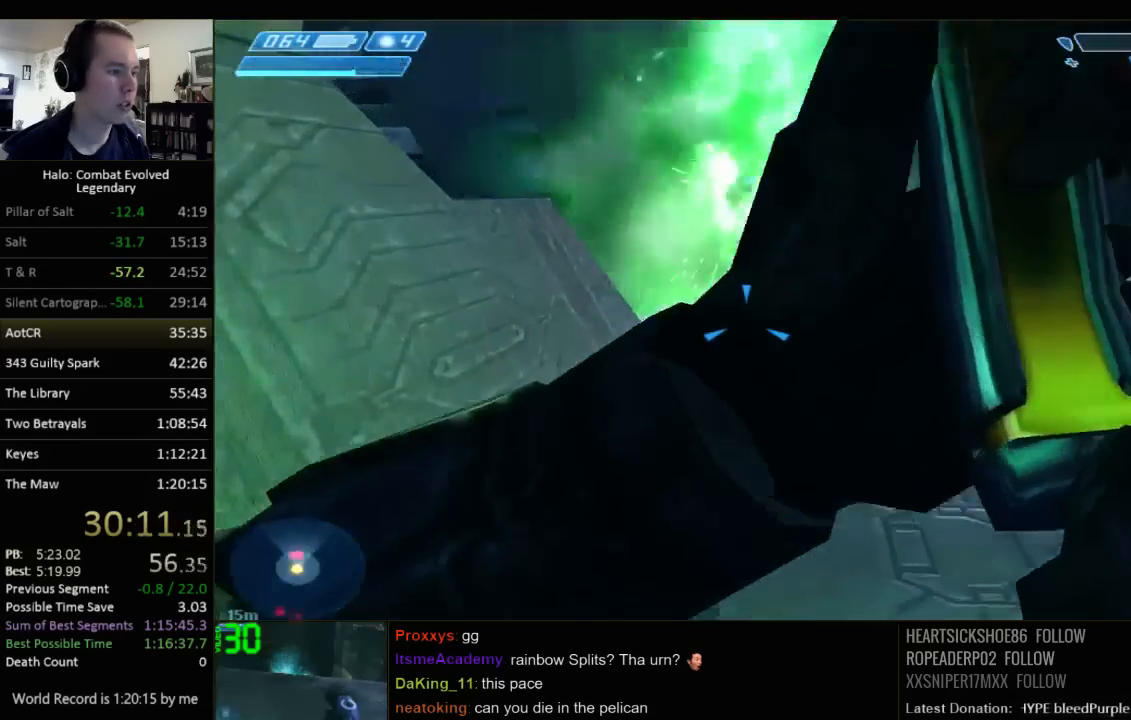
{"keys": ["w"], "mouse": [], "events": [[84, "space", "down"], [184, "space", "up"]]}
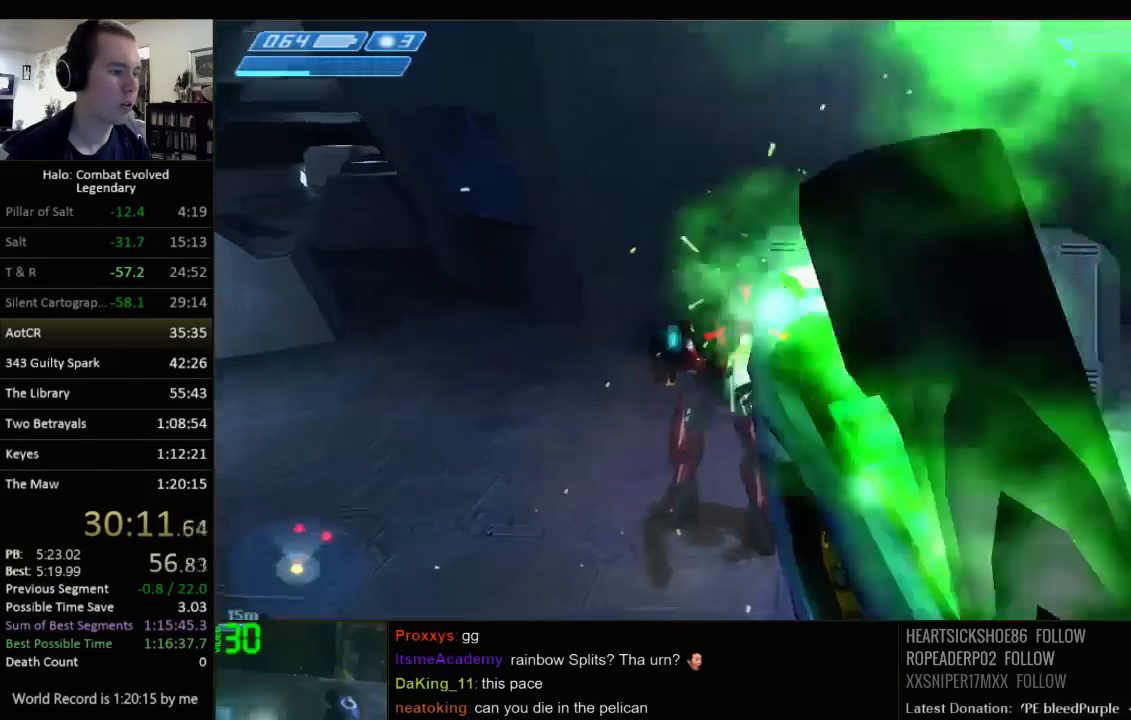
{"keys": ["a", "w"], "mouse": [], "events": [[67, "a", "down"]]}
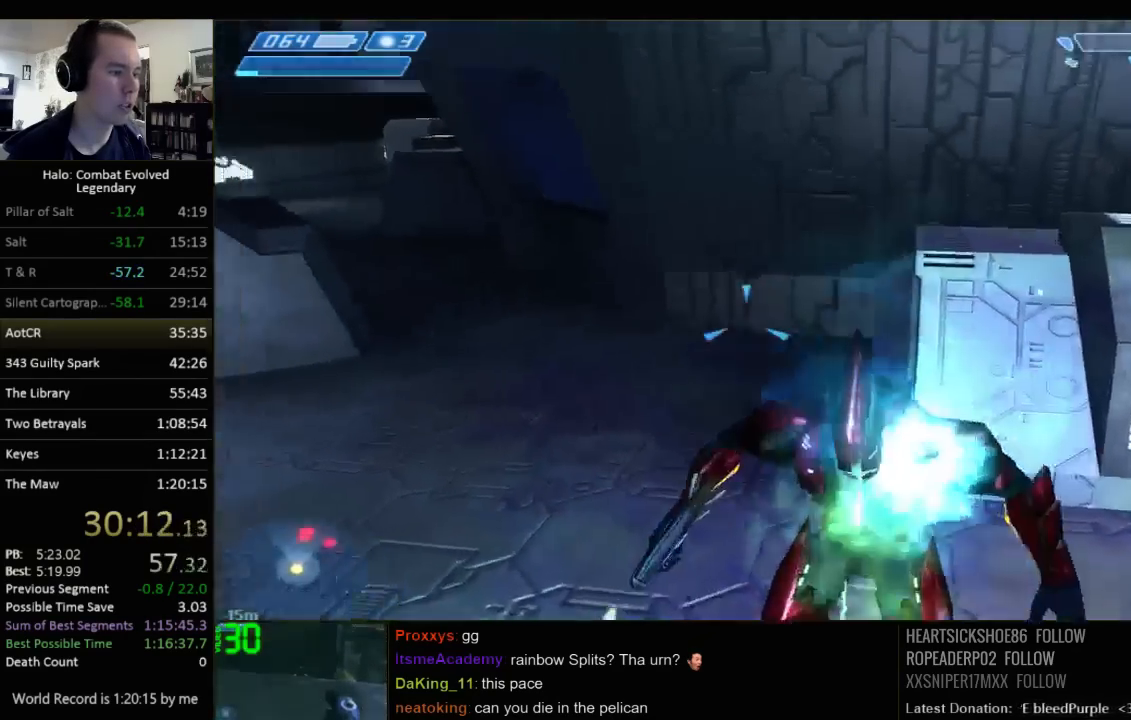
{"keys": ["a", "w"], "mouse": [], "events": []}
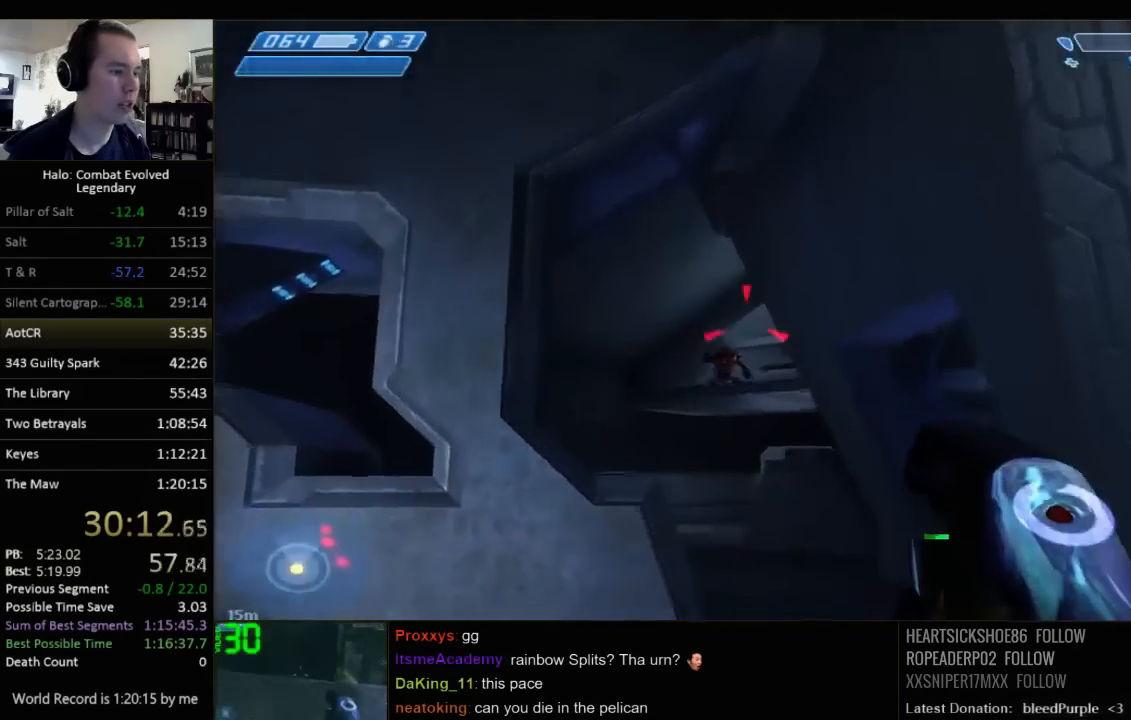
{"keys": ["w"], "mouse": [], "events": [[350, "a", "up"]]}
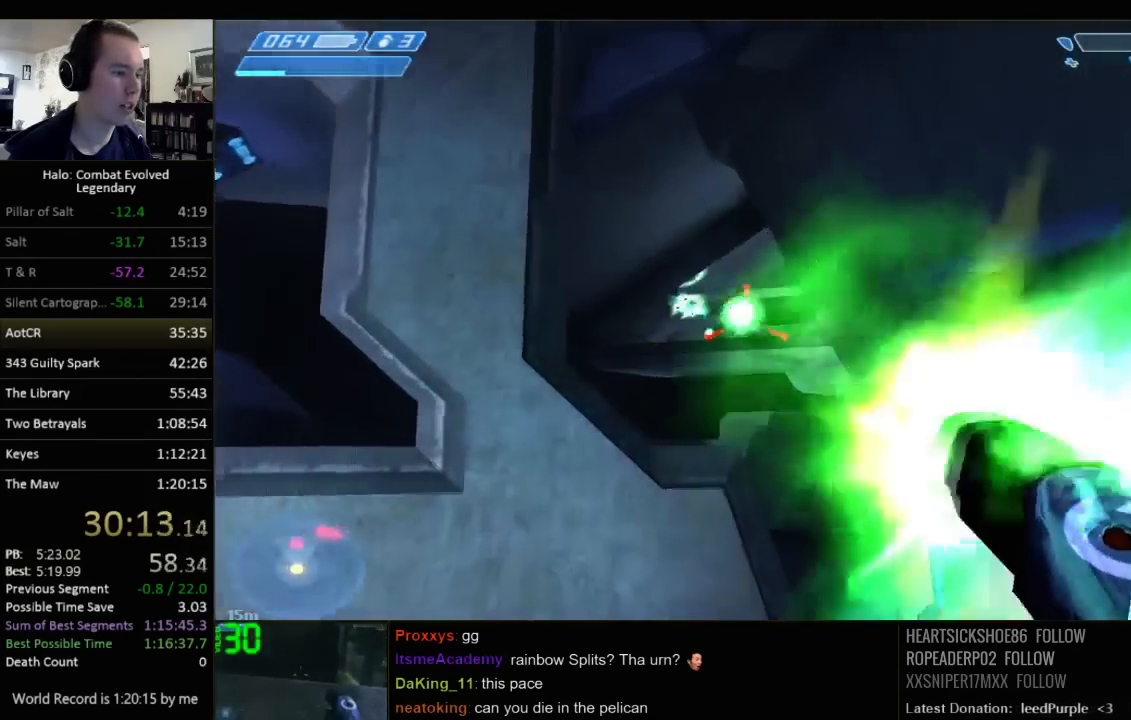
{"keys": ["a", "w"], "mouse": [], "events": [[117, "space", "down"], [250, "space", "up"], [400, "a", "down"]]}
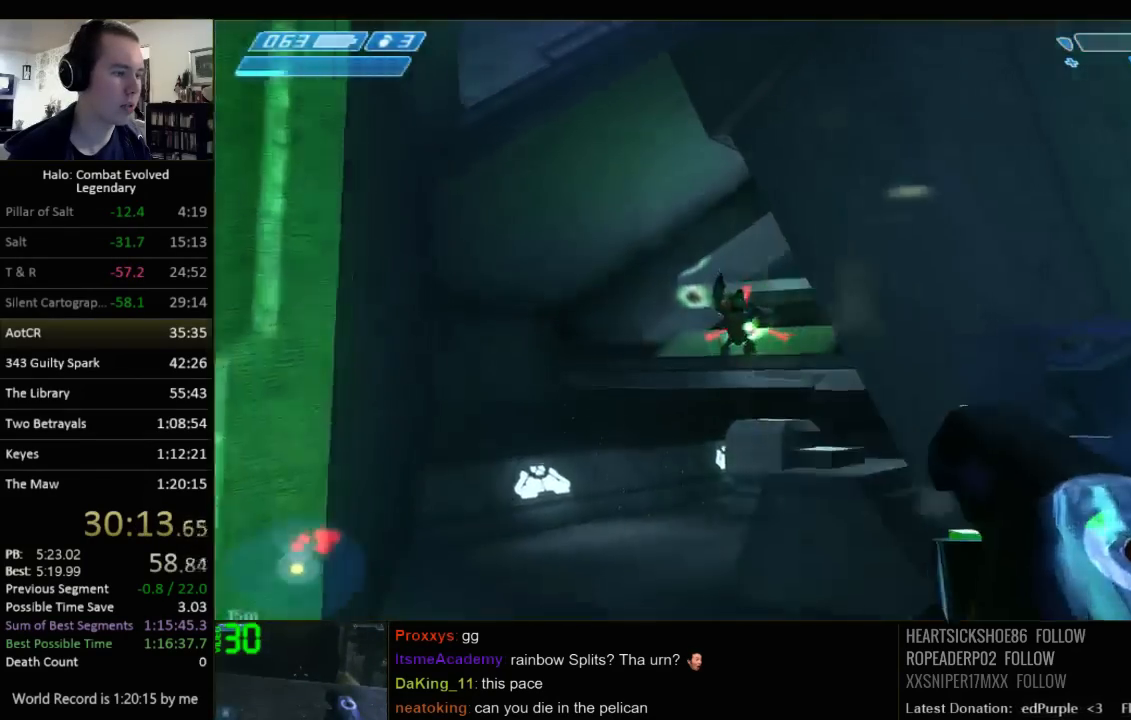
{"keys": ["w"], "mouse": [], "events": [[67, "a", "up"], [284, "a", "down"], [450, "a", "up"]]}
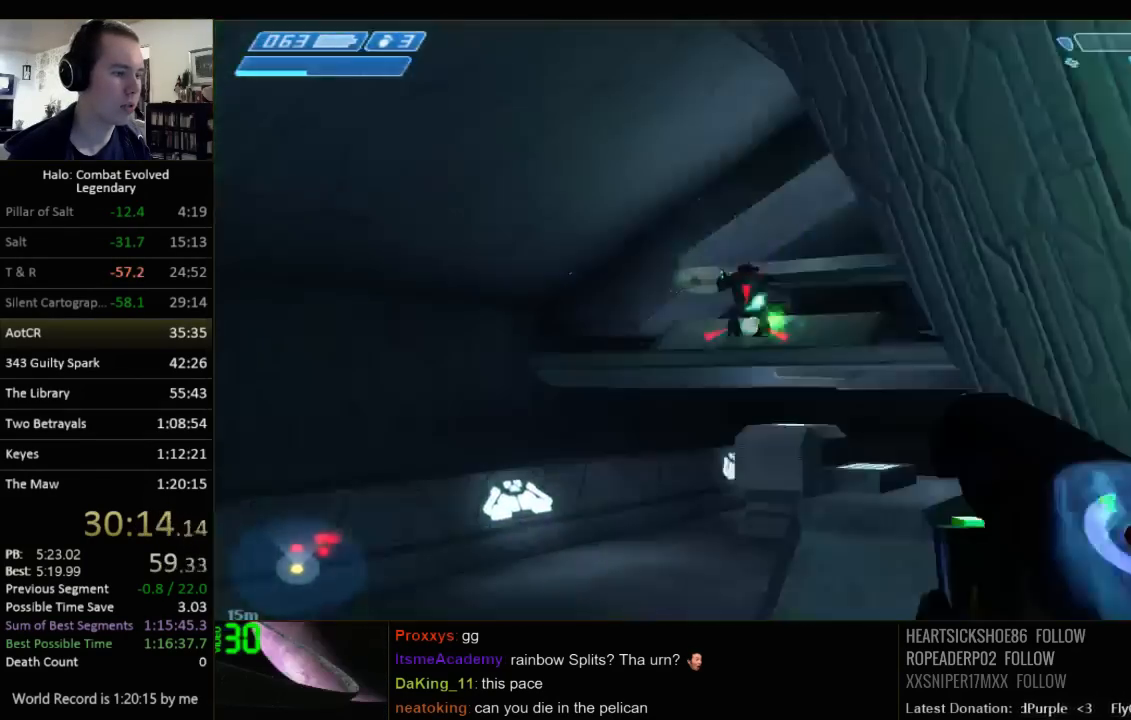
{"keys": ["w"], "mouse": [], "events": []}
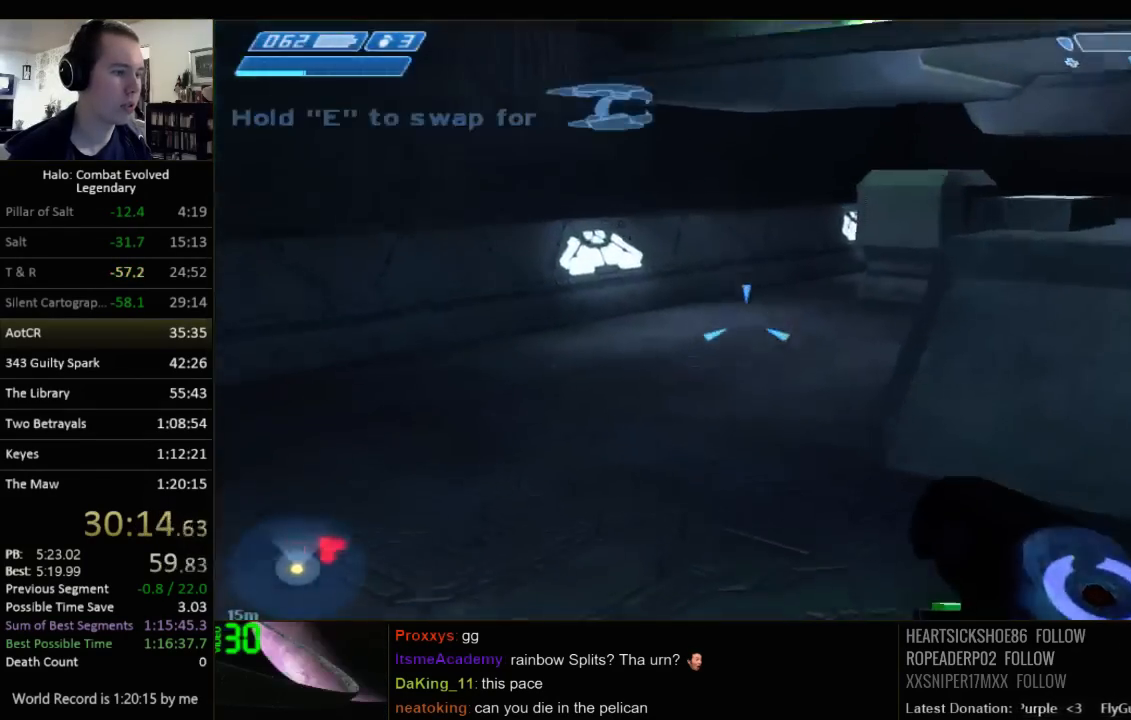
{"keys": ["a", "w"], "mouse": [], "events": [[34, "q", "down"], [134, "q", "up"], [300, "q", "down"], [367, "q", "up"], [500, "a", "down"]]}
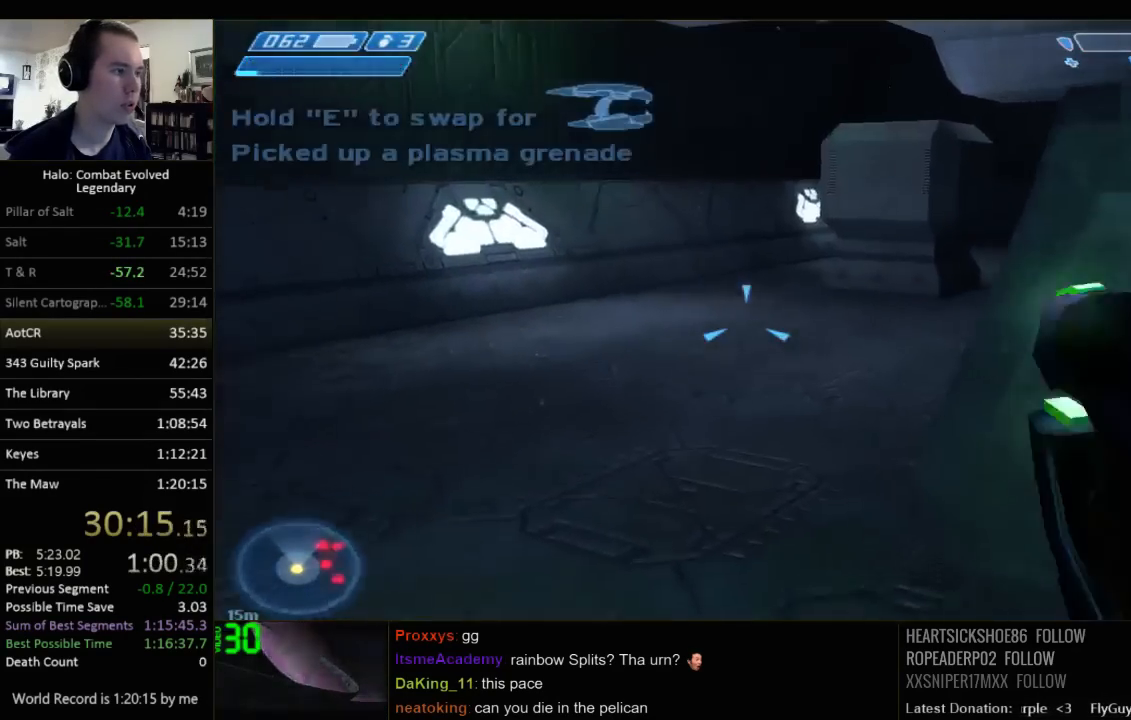
{"keys": ["a", "w"], "mouse": [], "events": []}